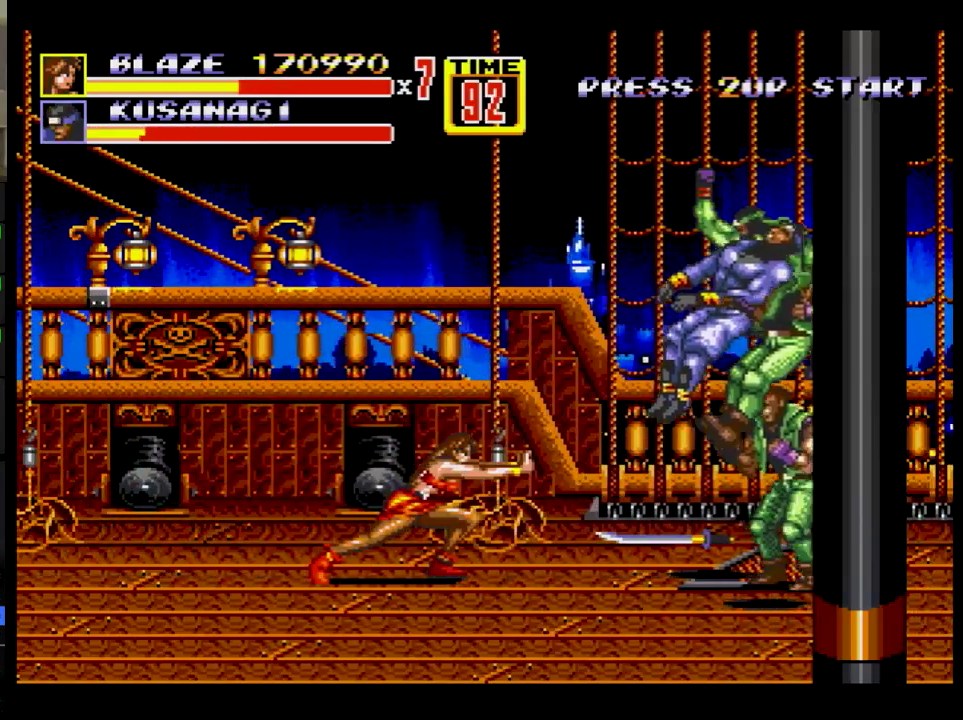
Gameplay with a controller; each line is a JSON object with the inputs held at the frame after it. "events" lists button and stick changes between this image and that frame as [ms after this image, input, new state], when the widget could be followed in between. Not read: HOME L3 R3.
{"buttons": ["DPAD_DOWN", "DPAD_LEFT"], "events": [[317, "DPAD_DOWN", "down"], [317, "DPAD_LEFT", "down"]]}
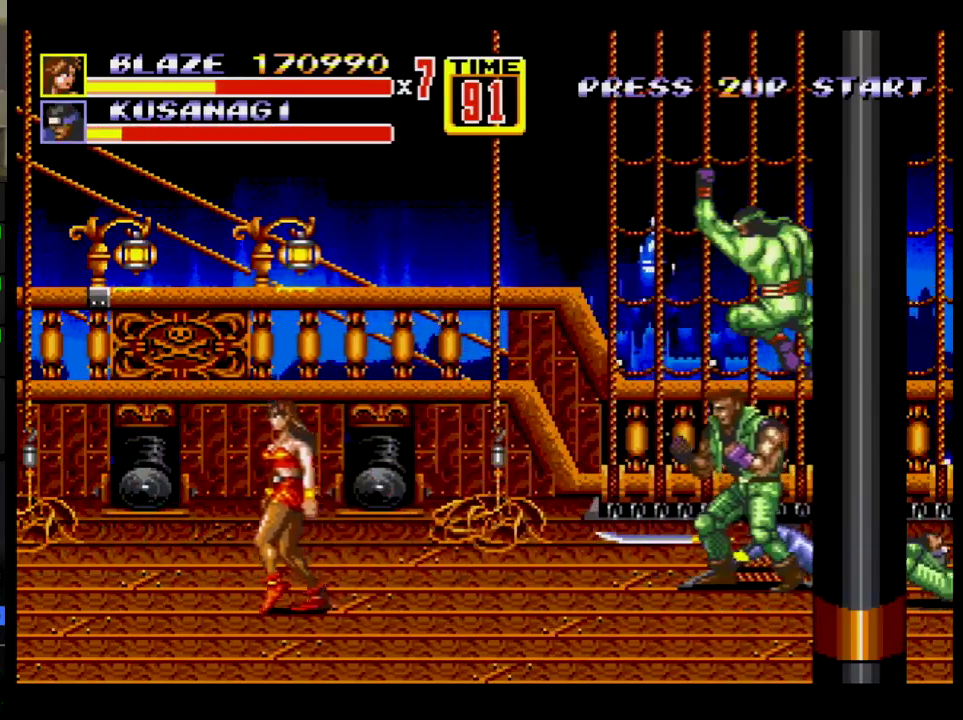
{"buttons": [], "events": [[134, "DPAD_DOWN", "up"], [184, "DPAD_LEFT", "up"]]}
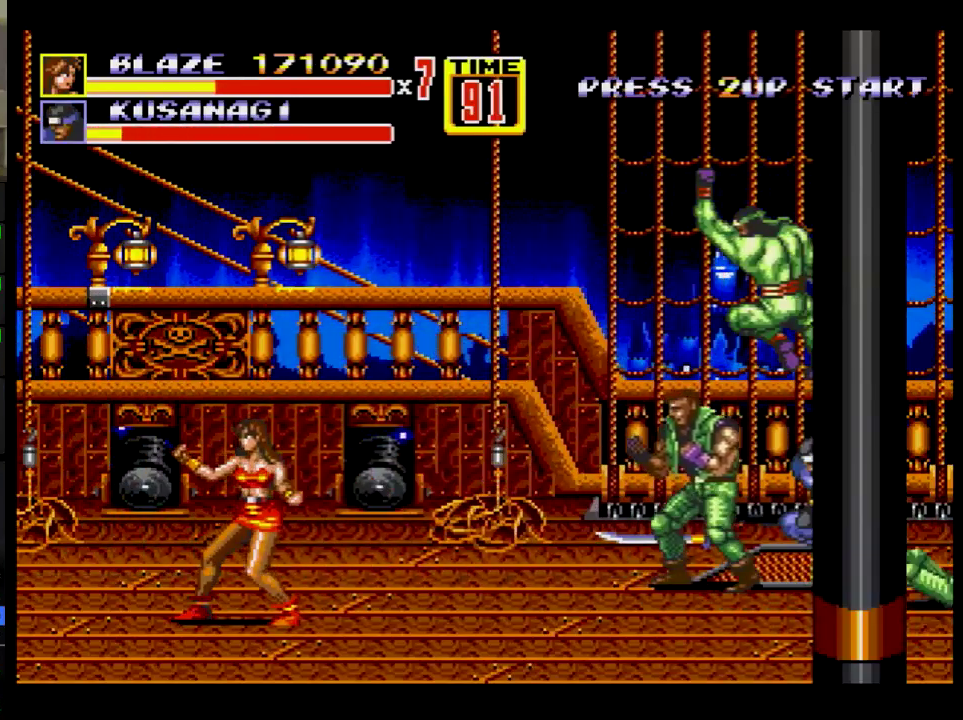
{"buttons": ["DPAD_UP", "DPAD_RIGHT"], "events": [[233, "DPAD_UP", "down"], [267, "DPAD_LEFT", "down"], [317, "DPAD_LEFT", "up"], [367, "DPAD_RIGHT", "down"]]}
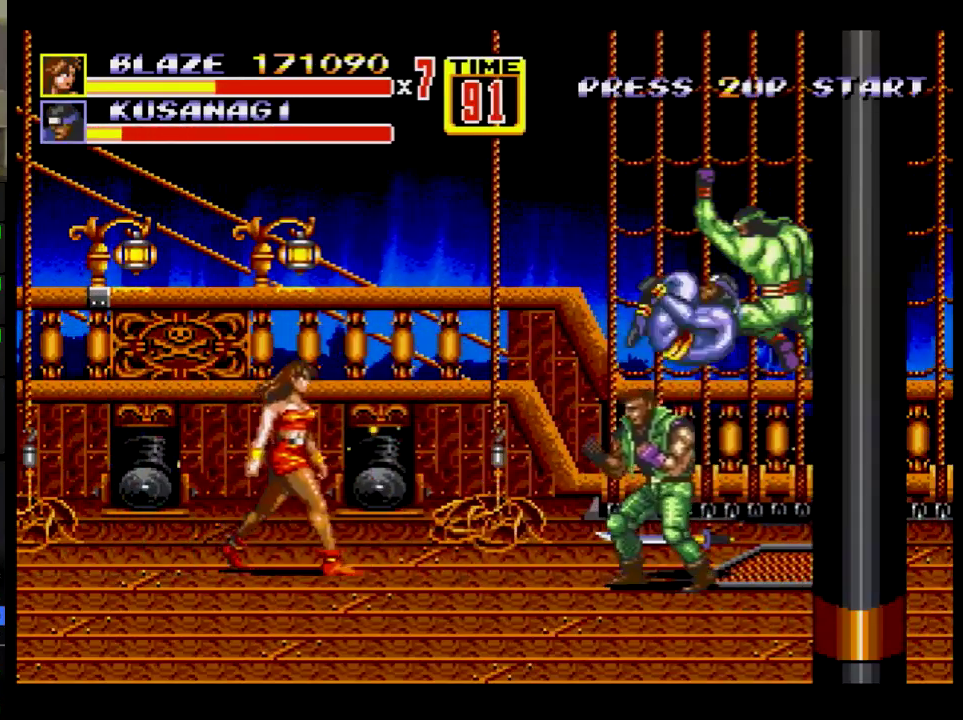
{"buttons": ["A", "DPAD_DOWN", "DPAD_RIGHT"], "events": [[150, "DPAD_UP", "up"], [167, "DPAD_DOWN", "down"], [217, "A", "down"]]}
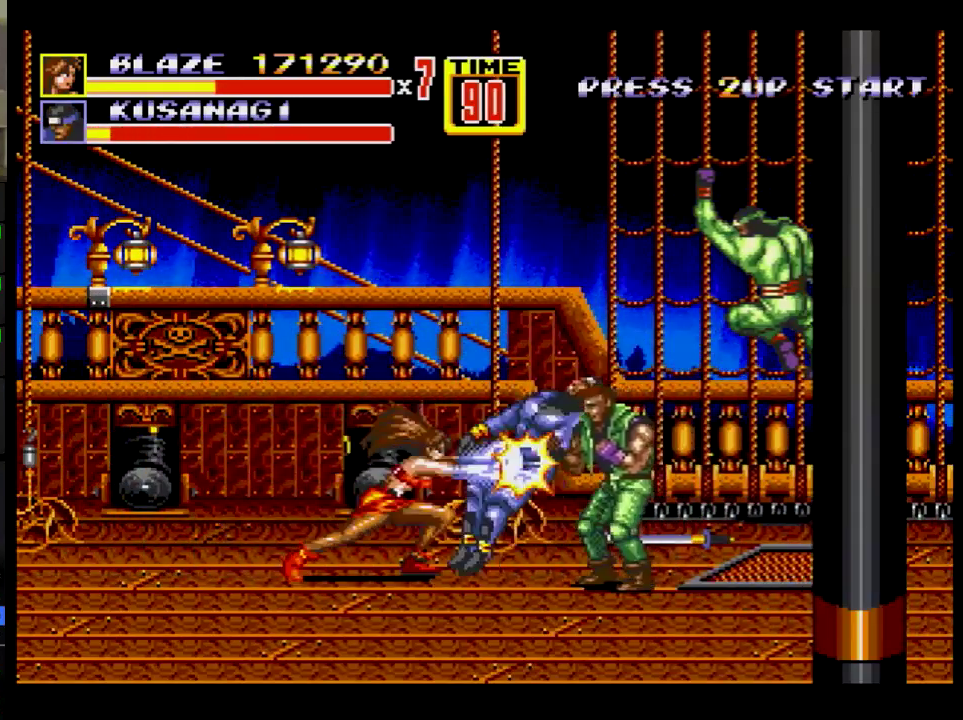
{"buttons": [], "events": [[233, "DPAD_DOWN", "up"], [250, "DPAD_RIGHT", "up"], [400, "A", "up"]]}
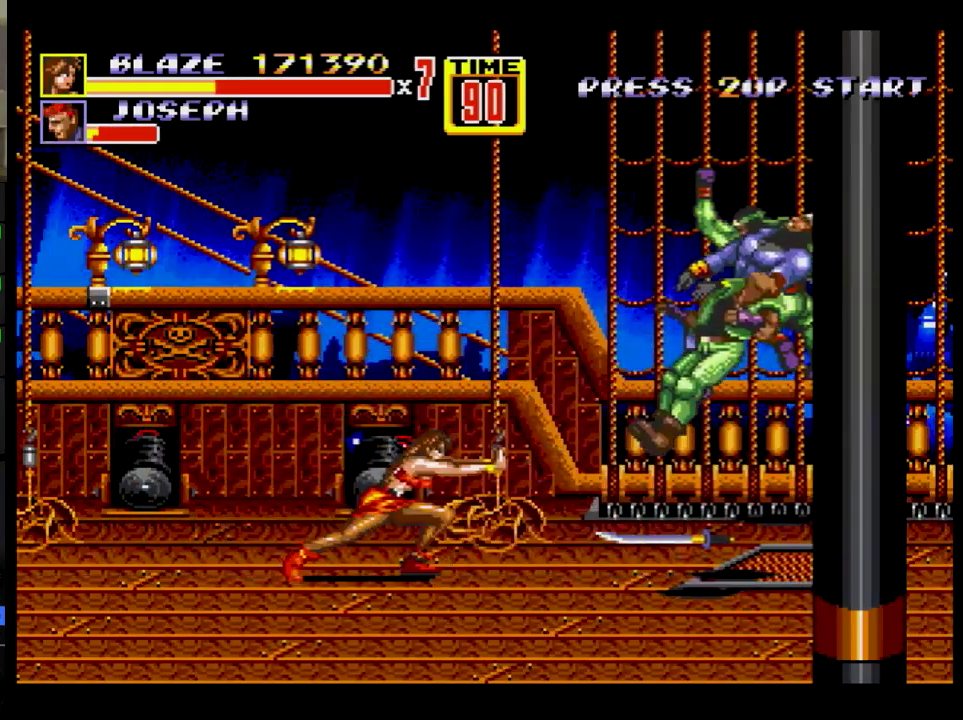
{"buttons": ["DPAD_UP", "DPAD_RIGHT"], "events": [[267, "DPAD_RIGHT", "down"], [451, "DPAD_UP", "down"]]}
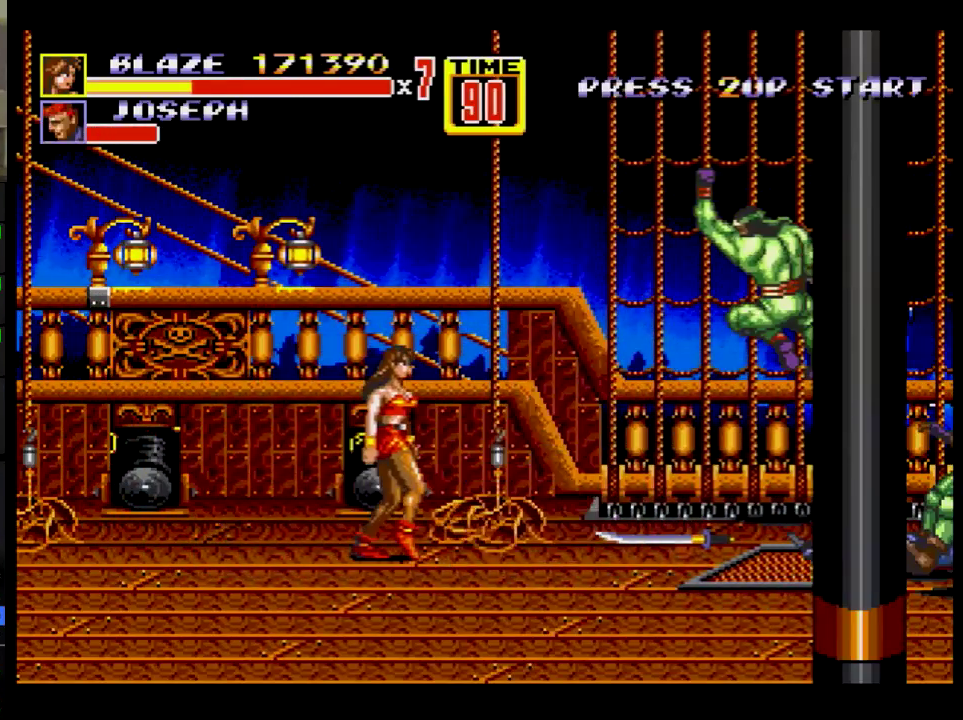
{"buttons": ["DPAD_RIGHT"], "events": [[133, "DPAD_UP", "up"]]}
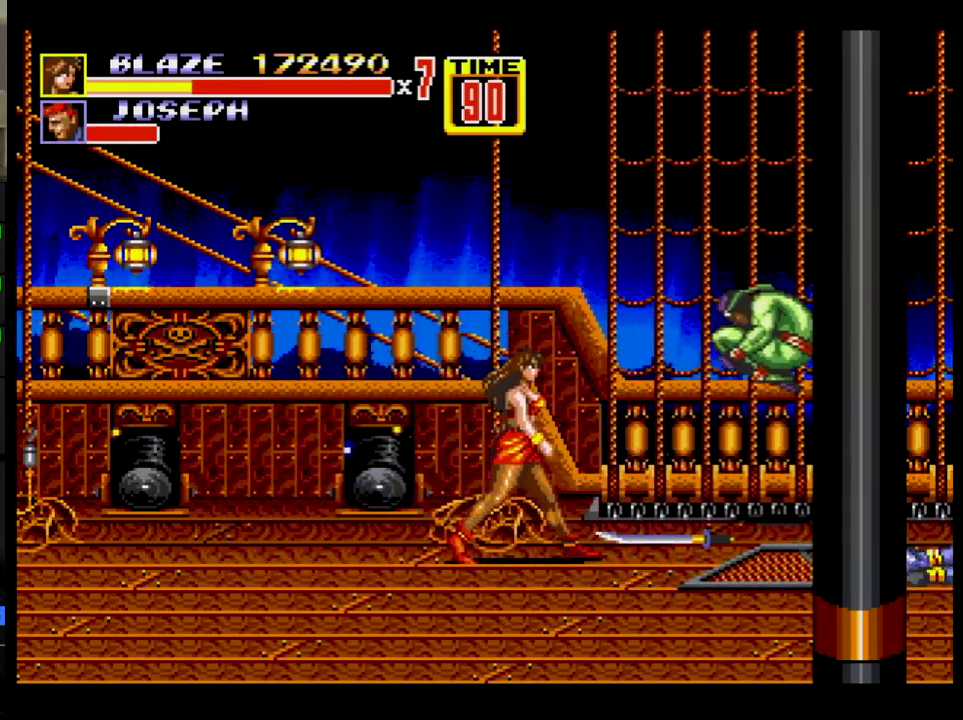
{"buttons": ["B", "DPAD_RIGHT"], "events": [[451, "B", "down"]]}
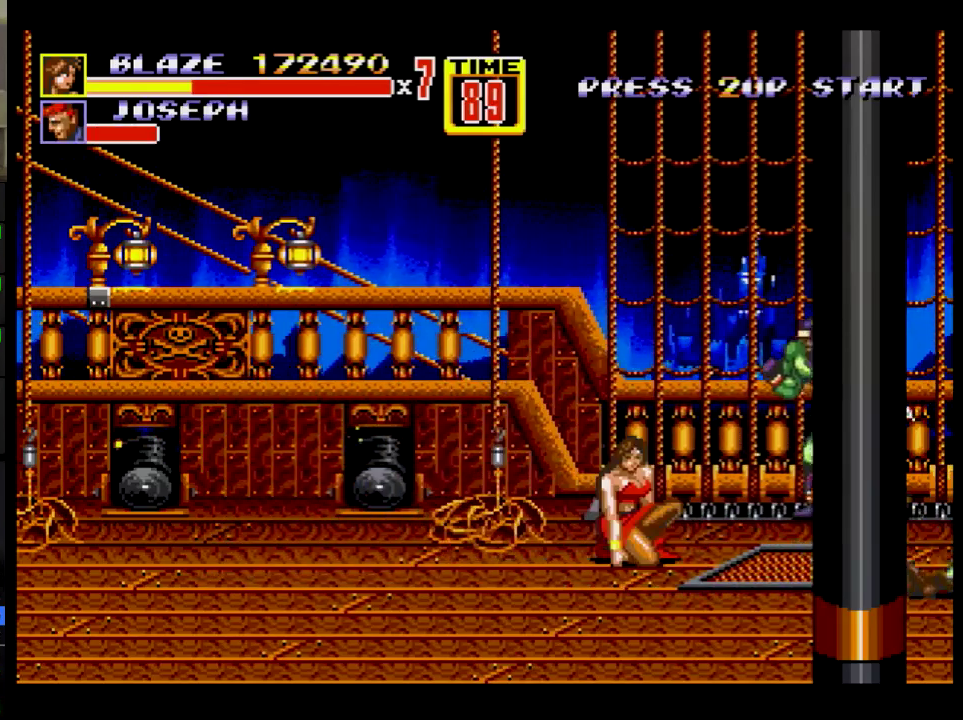
{"buttons": [], "events": [[17, "DPAD_RIGHT", "up"], [50, "B", "up"]]}
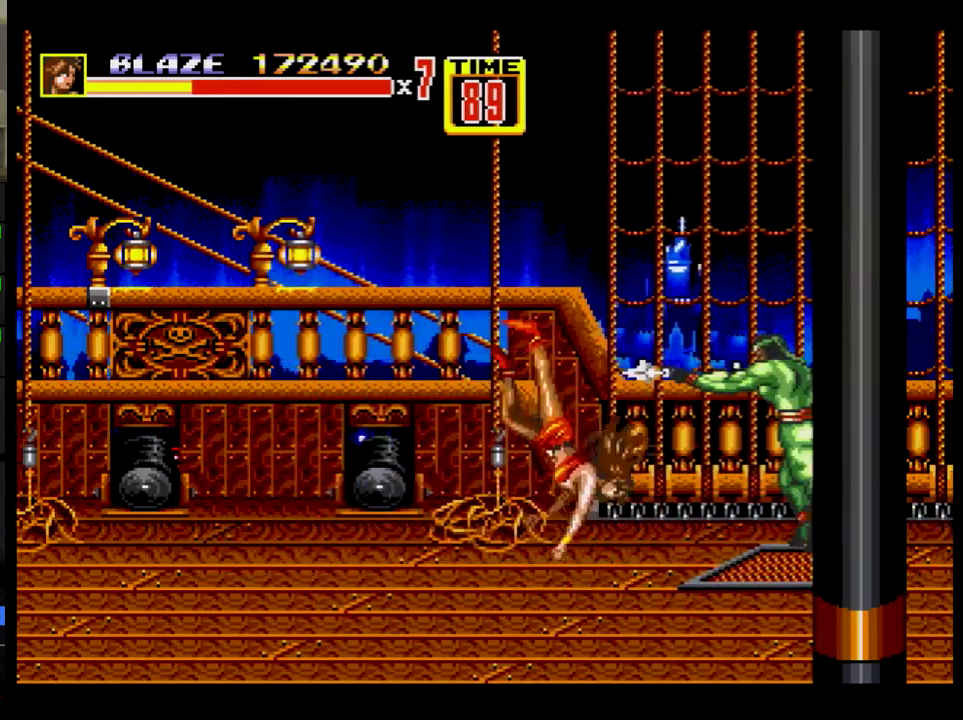
{"buttons": [], "events": []}
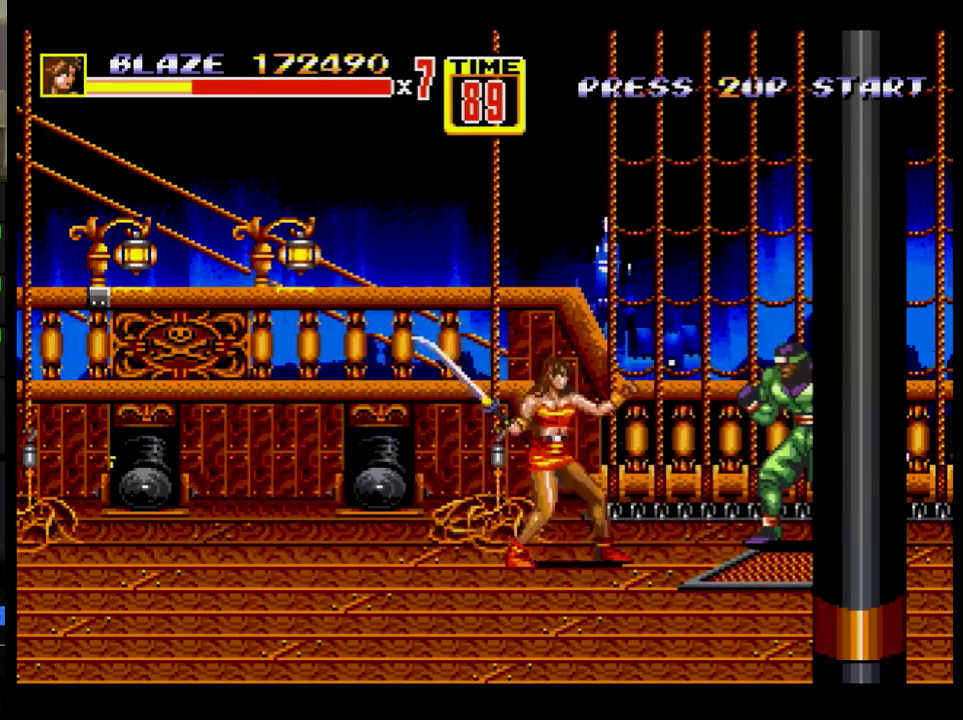
{"buttons": ["A"], "events": [[33, "DPAD_DOWN", "down"], [100, "DPAD_LEFT", "down"], [200, "DPAD_DOWN", "up"], [450, "DPAD_LEFT", "up"], [484, "A", "down"]]}
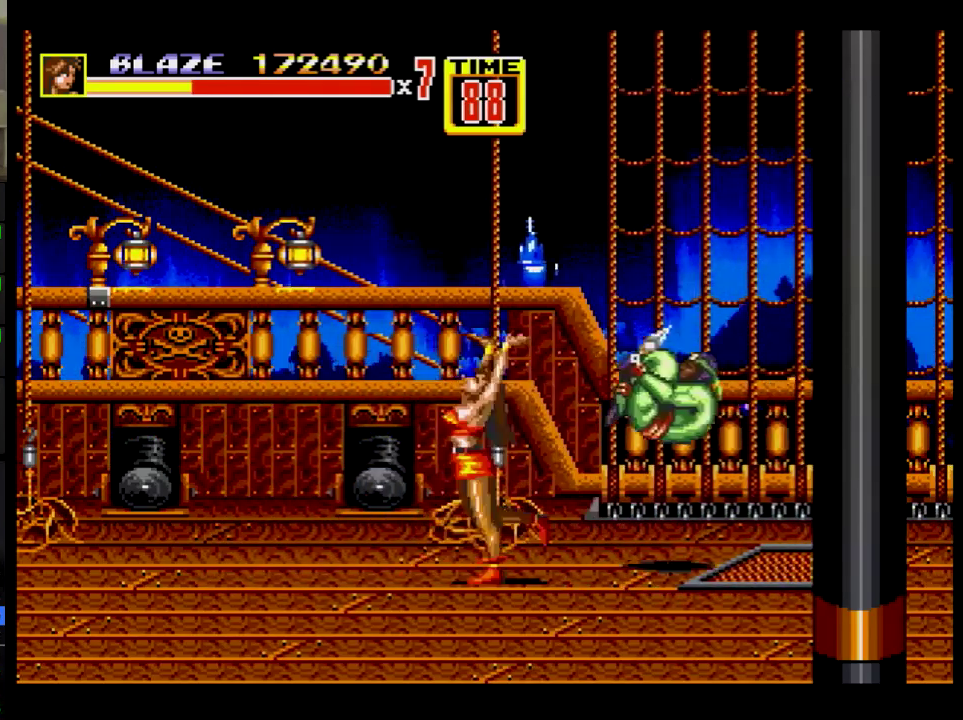
{"buttons": [], "events": [[50, "A", "up"]]}
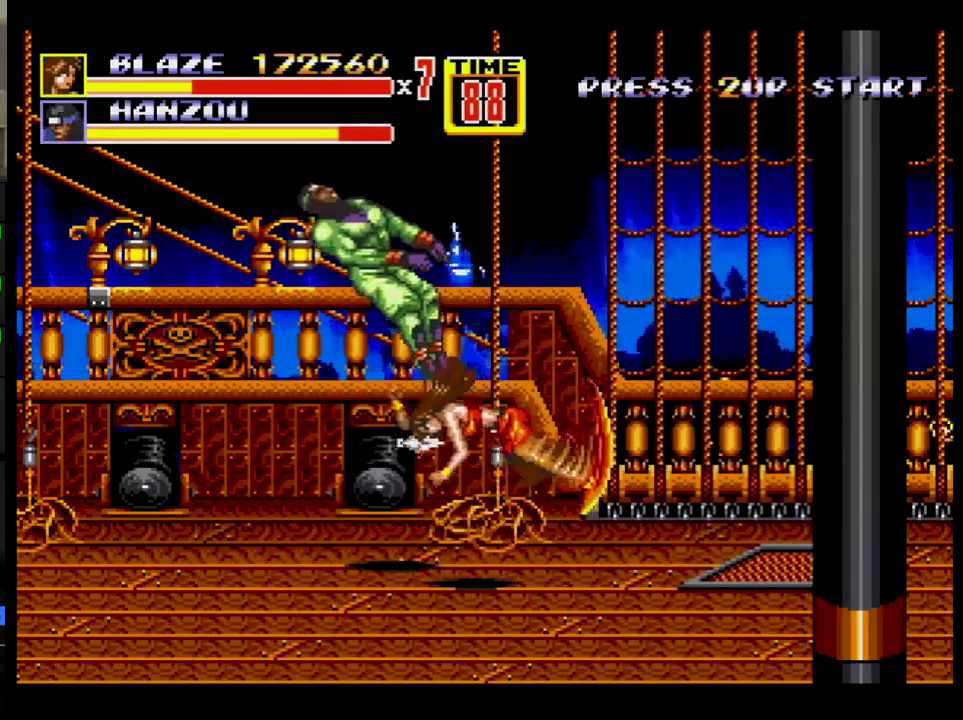
{"buttons": [], "events": []}
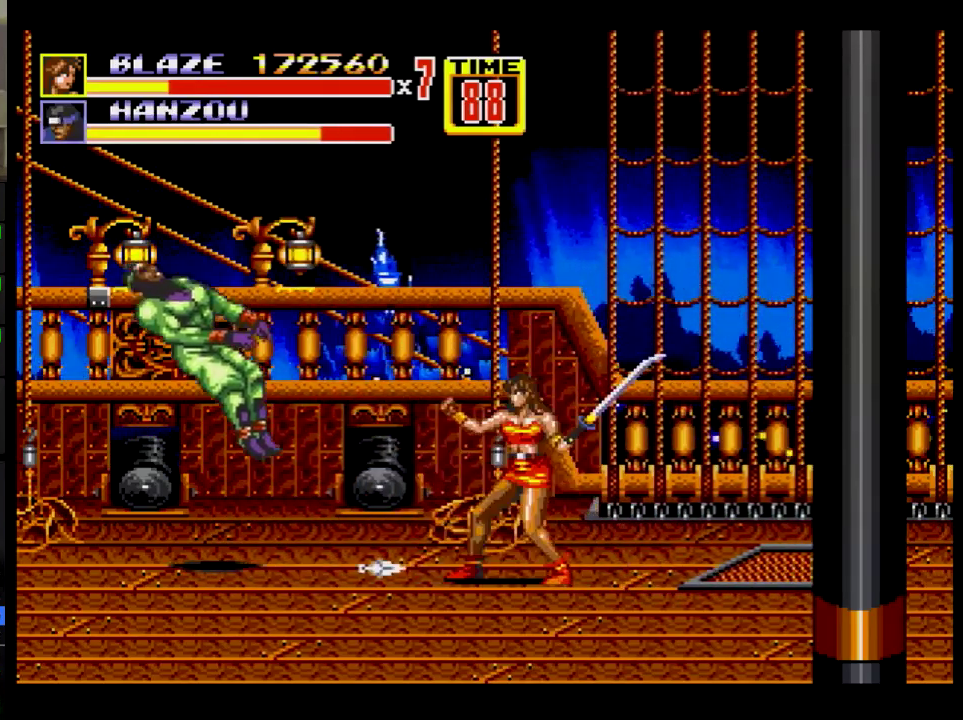
{"buttons": [], "events": [[251, "DPAD_LEFT", "down"], [367, "DPAD_LEFT", "up"]]}
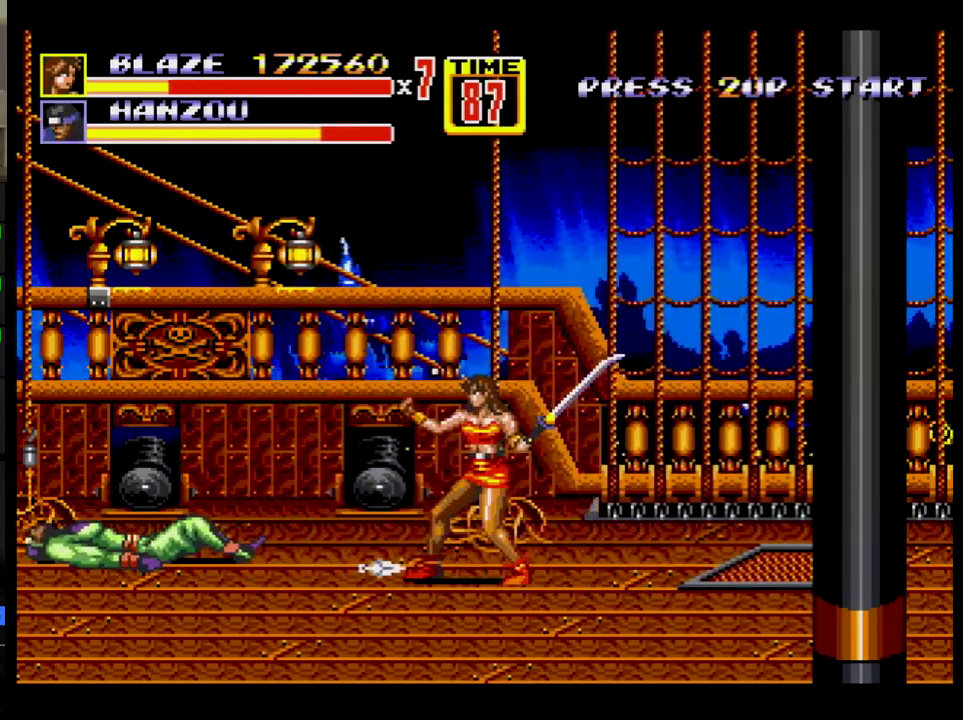
{"buttons": [], "events": [[200, "B", "down"], [267, "B", "up"]]}
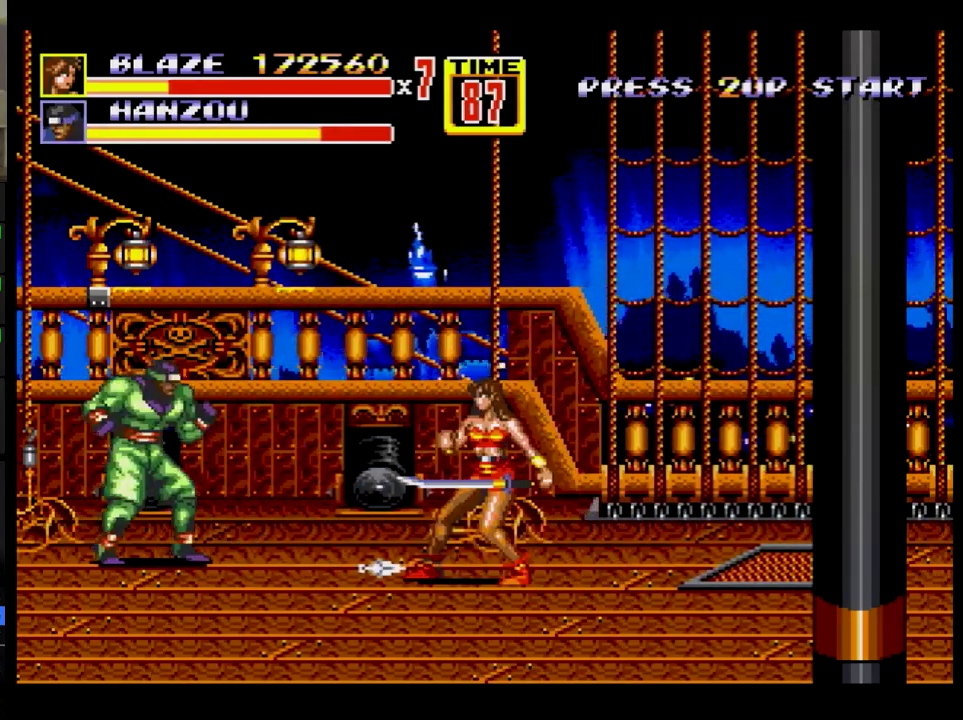
{"buttons": ["B", "DPAD_UP", "DPAD_LEFT"], "events": [[117, "DPAD_DOWN", "down"], [117, "DPAD_RIGHT", "down"], [301, "DPAD_DOWN", "up"], [334, "DPAD_UP", "down"], [351, "DPAD_RIGHT", "up"], [384, "DPAD_LEFT", "down"], [468, "B", "down"]]}
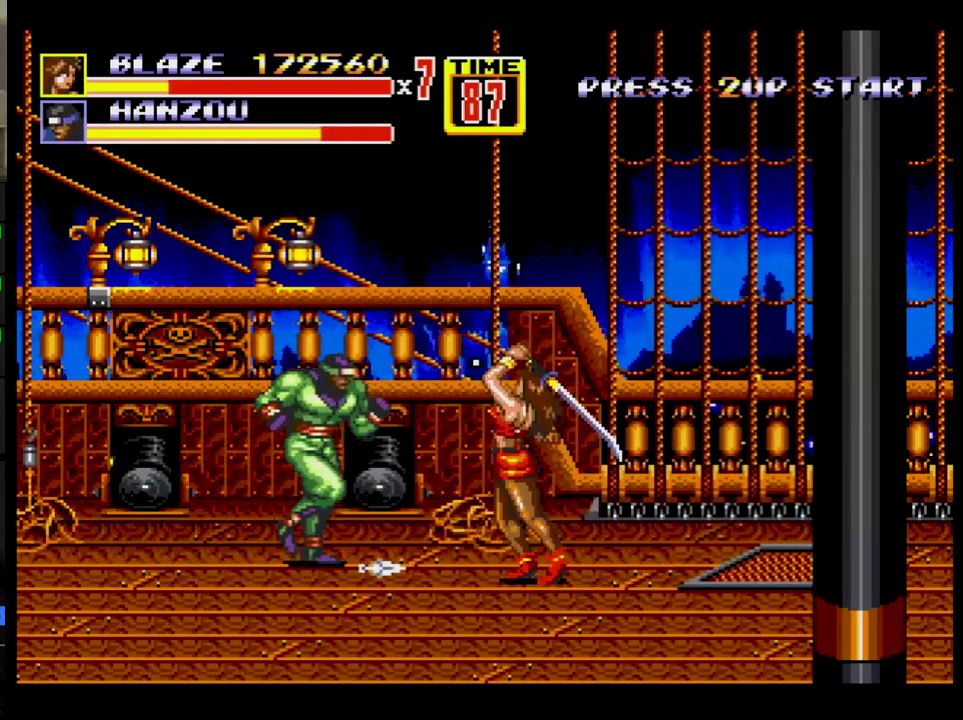
{"buttons": [], "events": [[17, "B", "up"], [67, "DPAD_LEFT", "up"], [67, "DPAD_UP", "up"], [83, "B", "down"], [150, "B", "up"]]}
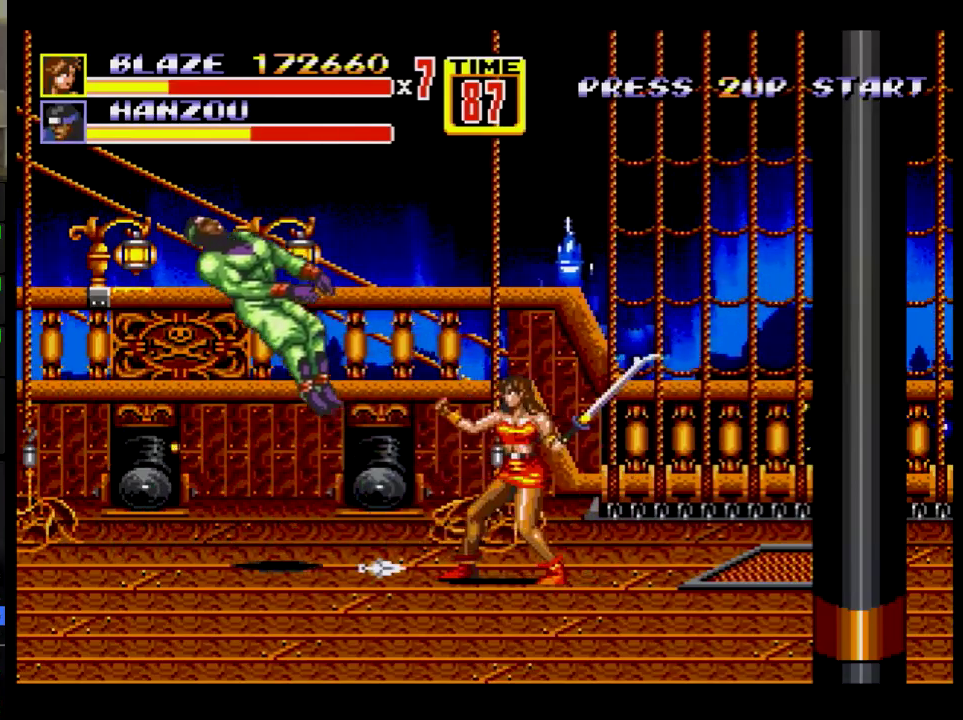
{"buttons": ["DPAD_RIGHT"], "events": [[351, "DPAD_RIGHT", "down"]]}
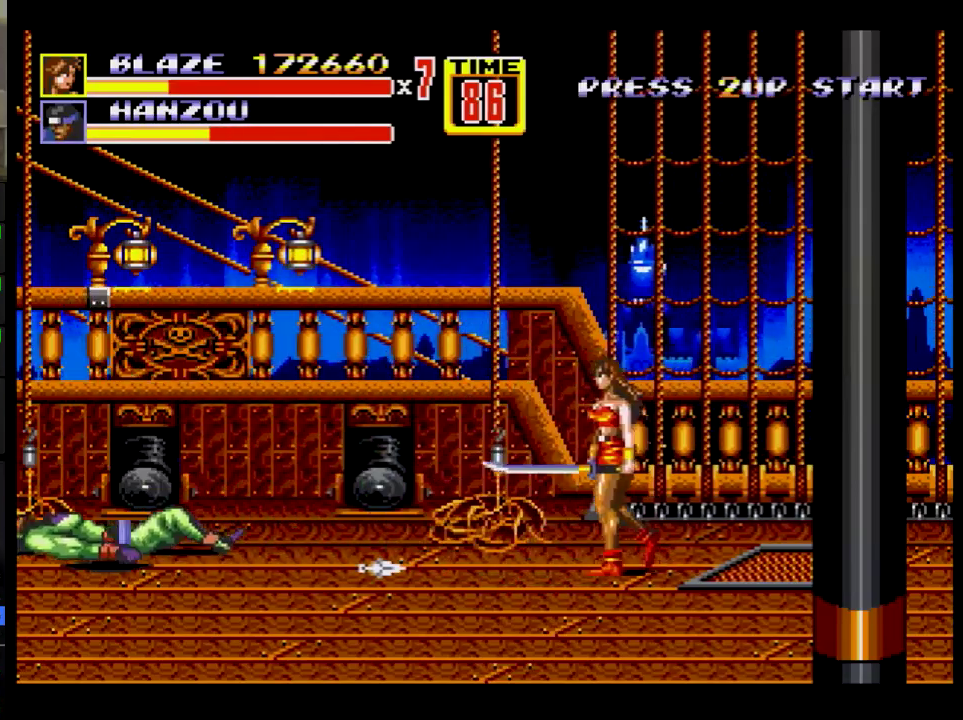
{"buttons": [], "events": [[67, "DPAD_LEFT", "down"], [67, "DPAD_RIGHT", "up"], [117, "DPAD_LEFT", "up"]]}
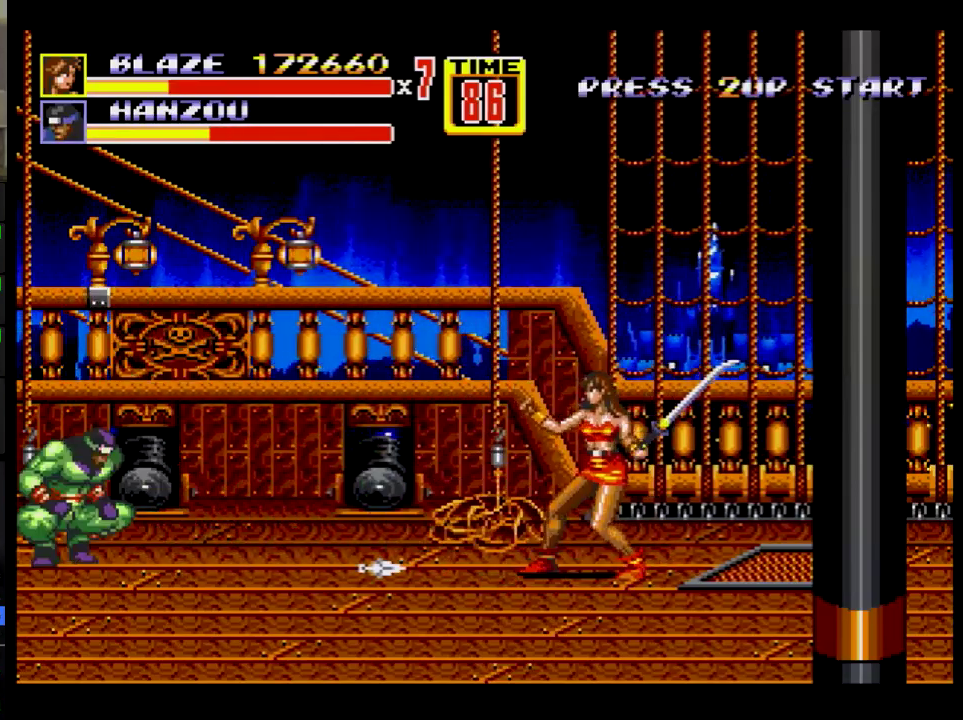
{"buttons": [], "events": []}
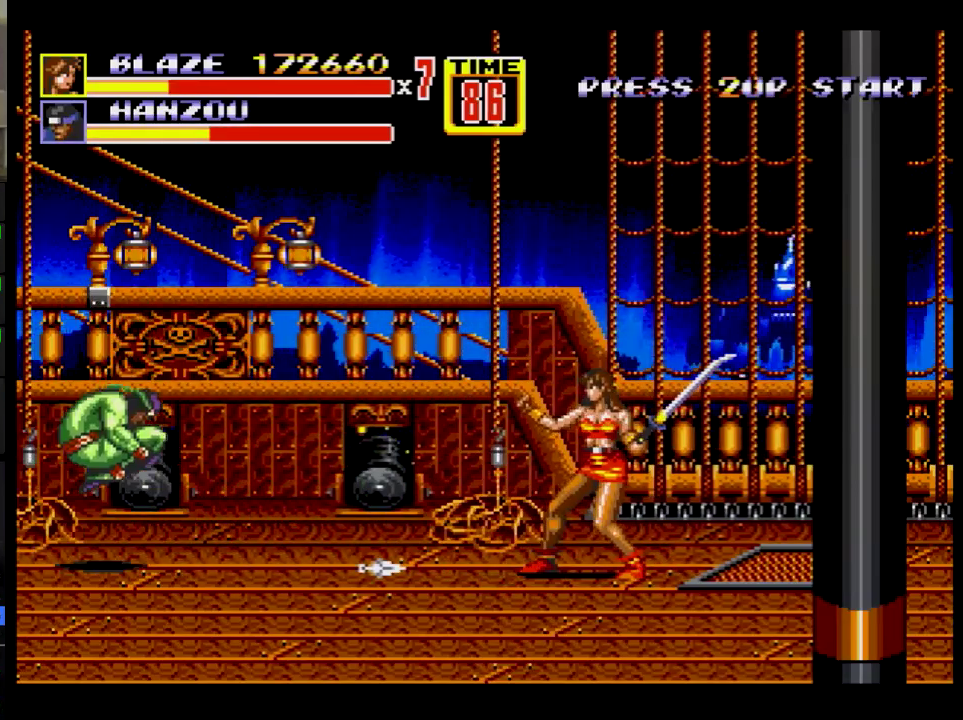
{"buttons": ["A", "DPAD_LEFT"], "events": [[450, "A", "down"], [450, "DPAD_LEFT", "down"]]}
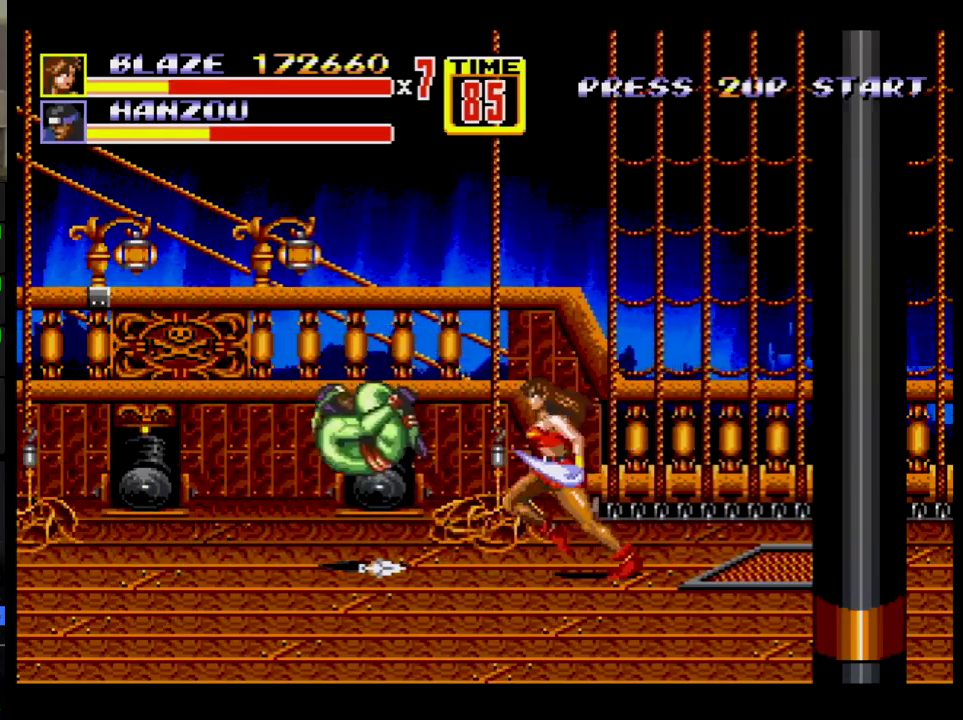
{"buttons": ["A", "DPAD_LEFT"], "events": [[334, "DPAD_UP", "down"], [384, "DPAD_UP", "up"]]}
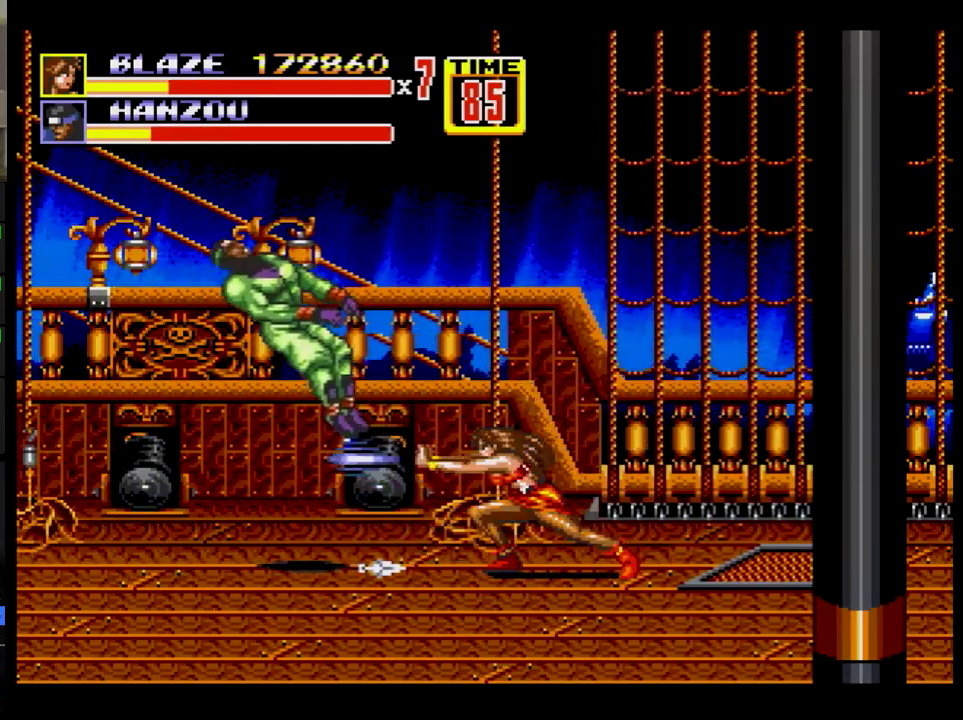
{"buttons": ["B", "DPAD_LEFT"], "events": [[33, "DPAD_LEFT", "up"], [117, "A", "up"], [484, "B", "down"], [500, "DPAD_LEFT", "down"]]}
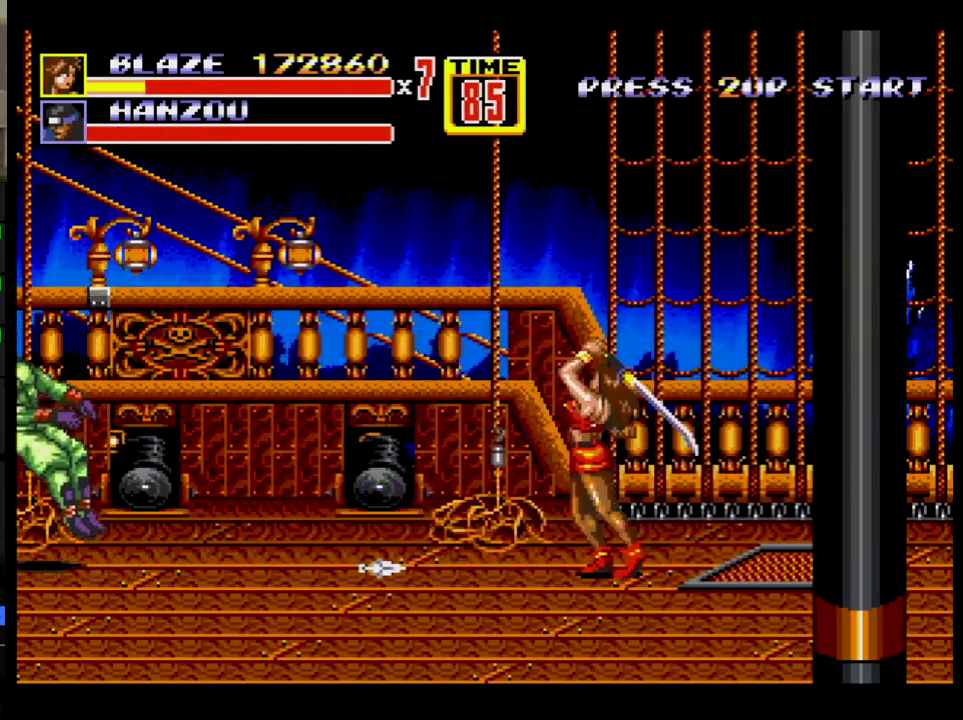
{"buttons": ["B", "C", "DPAD_LEFT"], "events": [[251, "C", "down"]]}
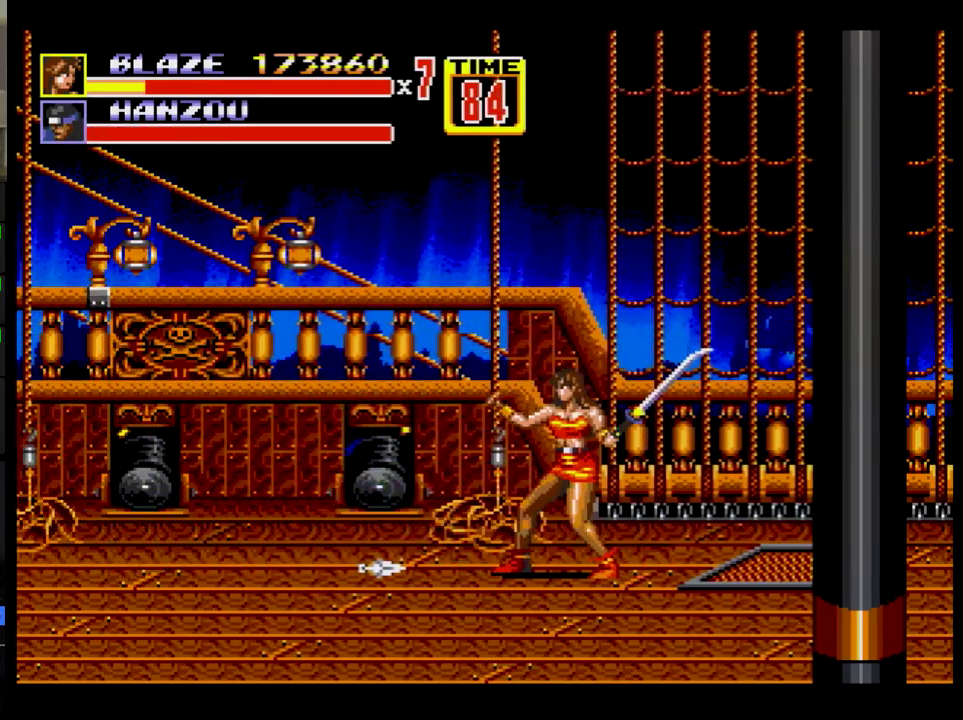
{"buttons": ["DPAD_DOWN", "DPAD_RIGHT"], "events": [[200, "C", "up"], [200, "DPAD_DOWN", "down"], [284, "DPAD_LEFT", "up"], [300, "B", "up"], [334, "DPAD_RIGHT", "down"]]}
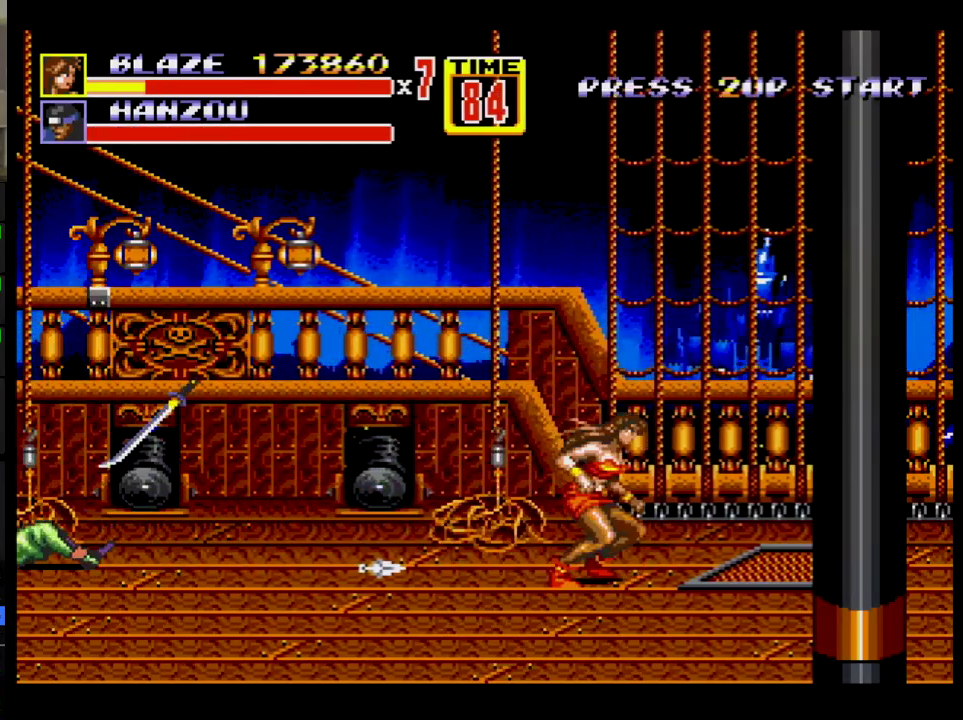
{"buttons": [], "events": [[17, "C", "down"], [134, "C", "up"], [351, "B", "down"], [401, "B", "up"], [434, "DPAD_DOWN", "up"], [434, "DPAD_RIGHT", "up"]]}